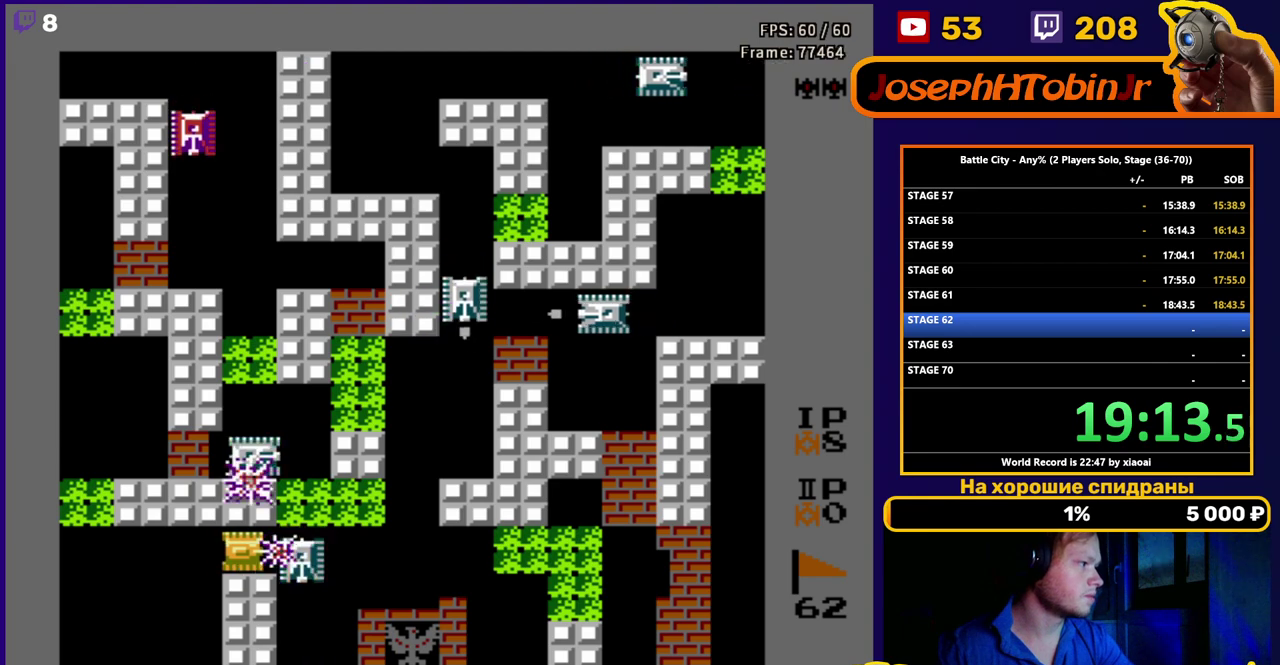
Gameplay with a controller (Nintendo layout); each line is a JSON object with the inputs held at the frame after it. "events" lists button and stick changes between this image and that frame as [ms after this image, input, new state], when the widget could be followed in between. Not read: L3 R3.
{"buttons": ["B", "DPAD_DOWN"], "events": [[17, "B", "up"], [83, "B", "down"], [167, "B", "up"], [383, "DPAD_DOWN", "down"], [450, "DPAD_RIGHT", "up"], [483, "B", "down"]]}
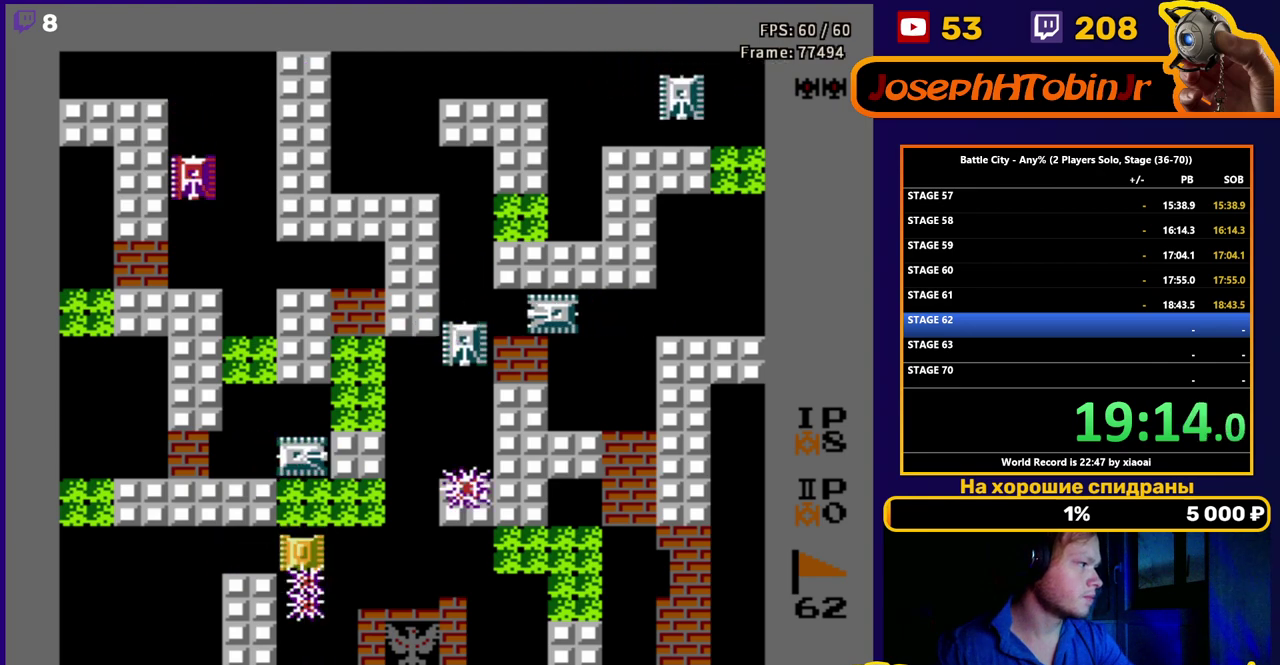
{"buttons": ["DPAD_LEFT"], "events": [[33, "DPAD_DOWN", "up"], [33, "DPAD_LEFT", "down"], [67, "B", "up"]]}
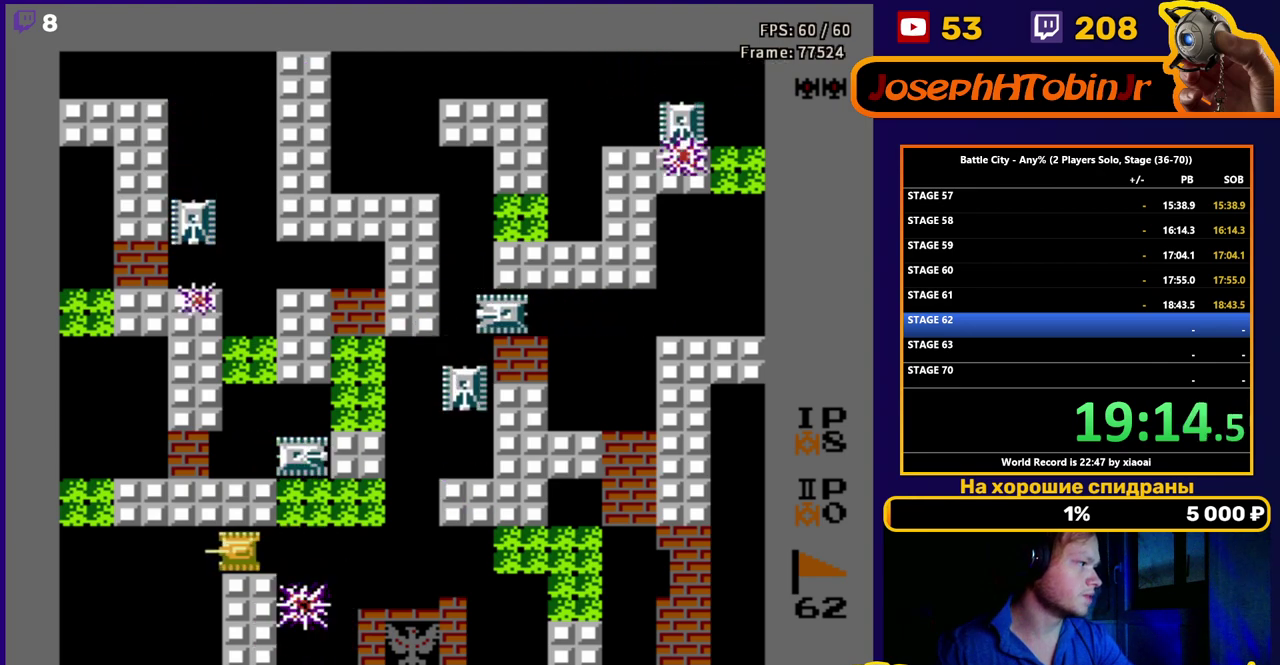
{"buttons": [], "events": [[150, "DPAD_LEFT", "up"], [267, "DPAD_RIGHT", "down"], [383, "DPAD_RIGHT", "up"]]}
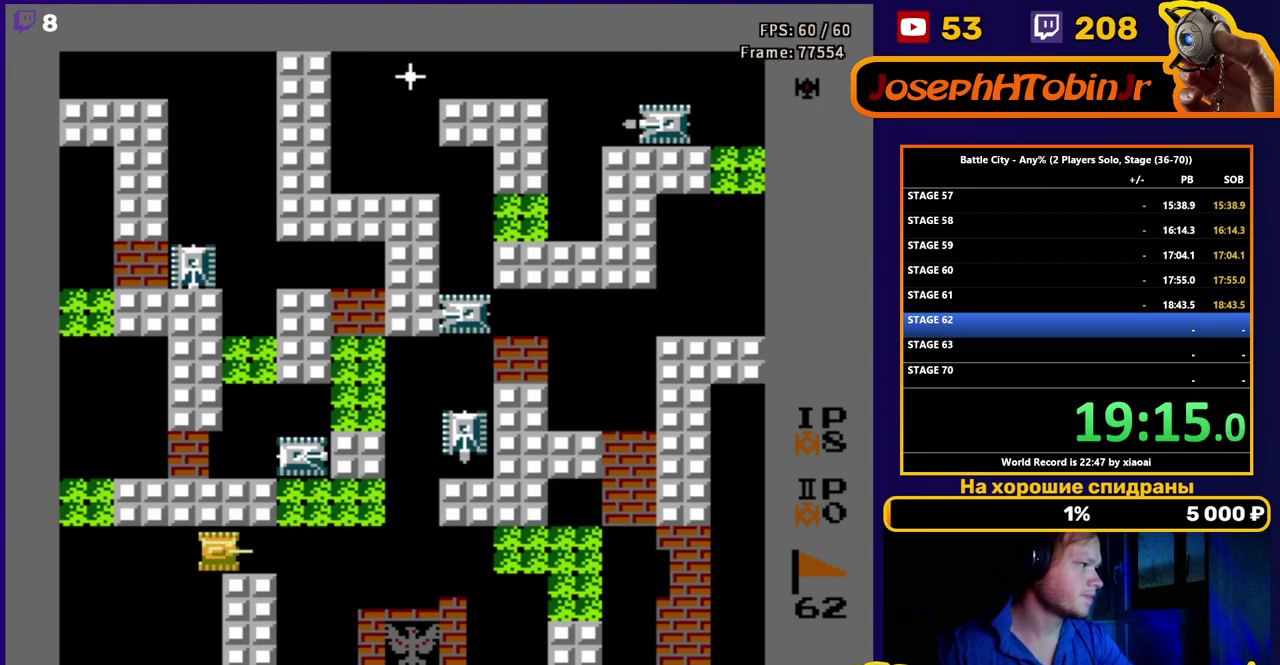
{"buttons": [], "events": []}
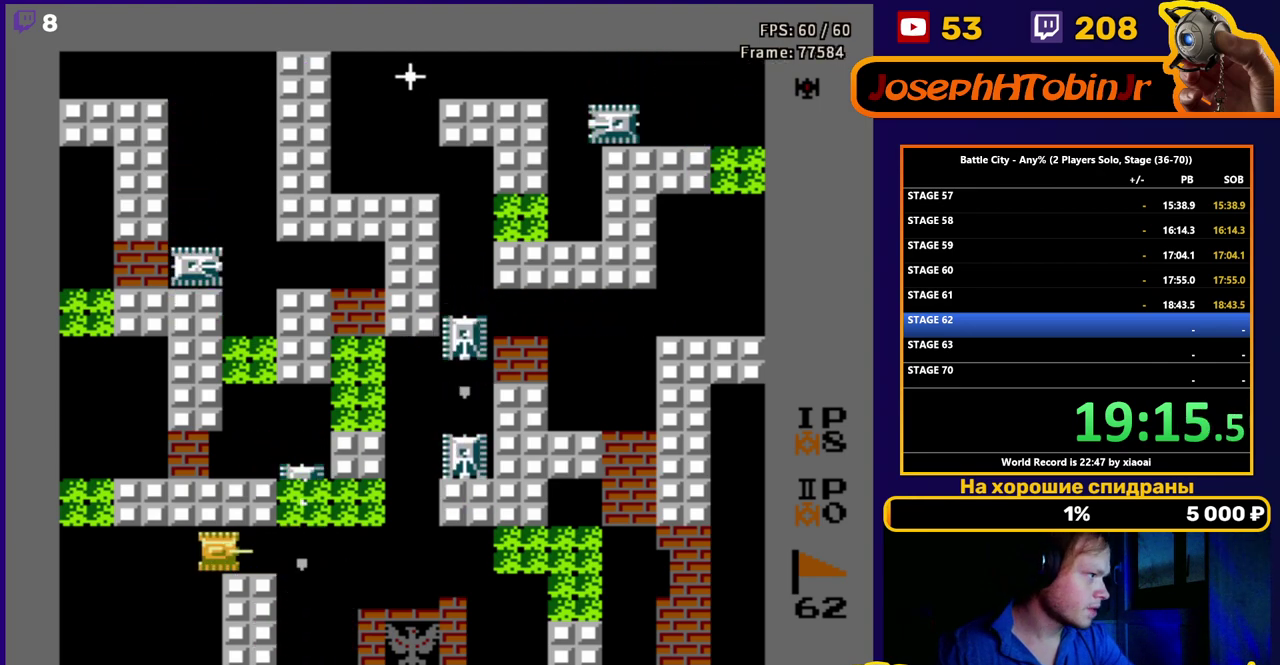
{"buttons": ["DPAD_RIGHT"], "events": [[317, "DPAD_RIGHT", "down"], [383, "B", "down"], [483, "B", "up"]]}
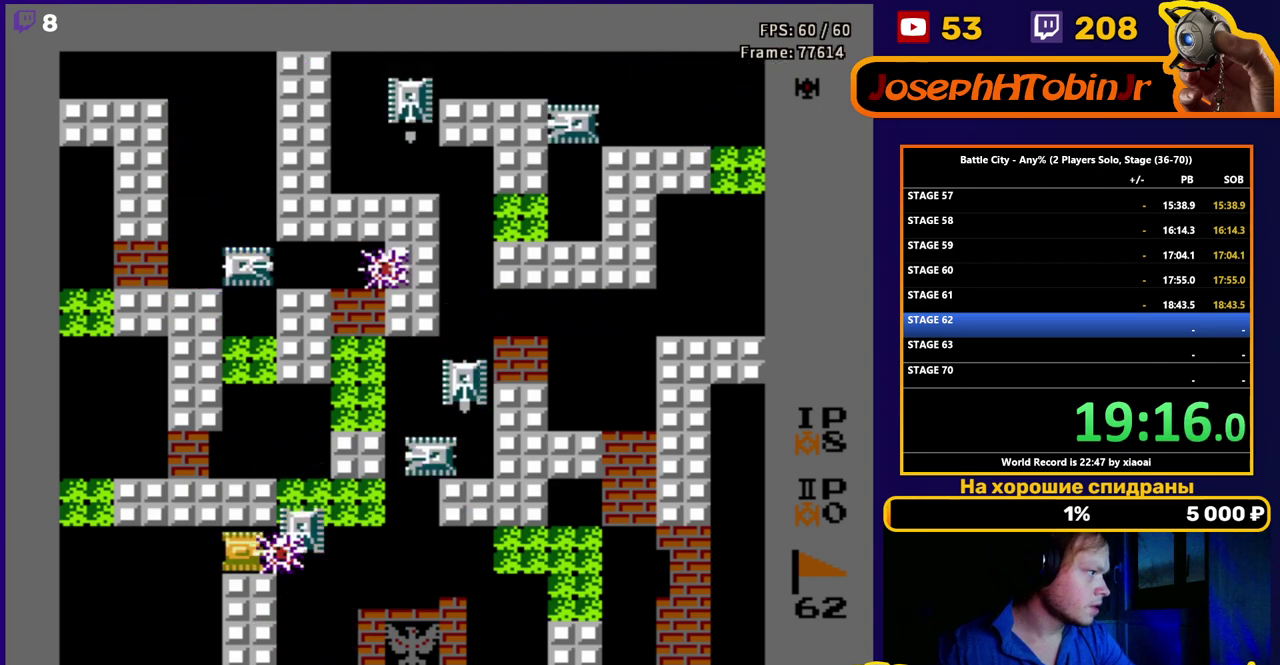
{"buttons": ["DPAD_RIGHT"], "events": [[117, "B", "down"], [183, "B", "up"], [267, "B", "down"], [333, "B", "up"], [417, "B", "down"], [467, "B", "up"]]}
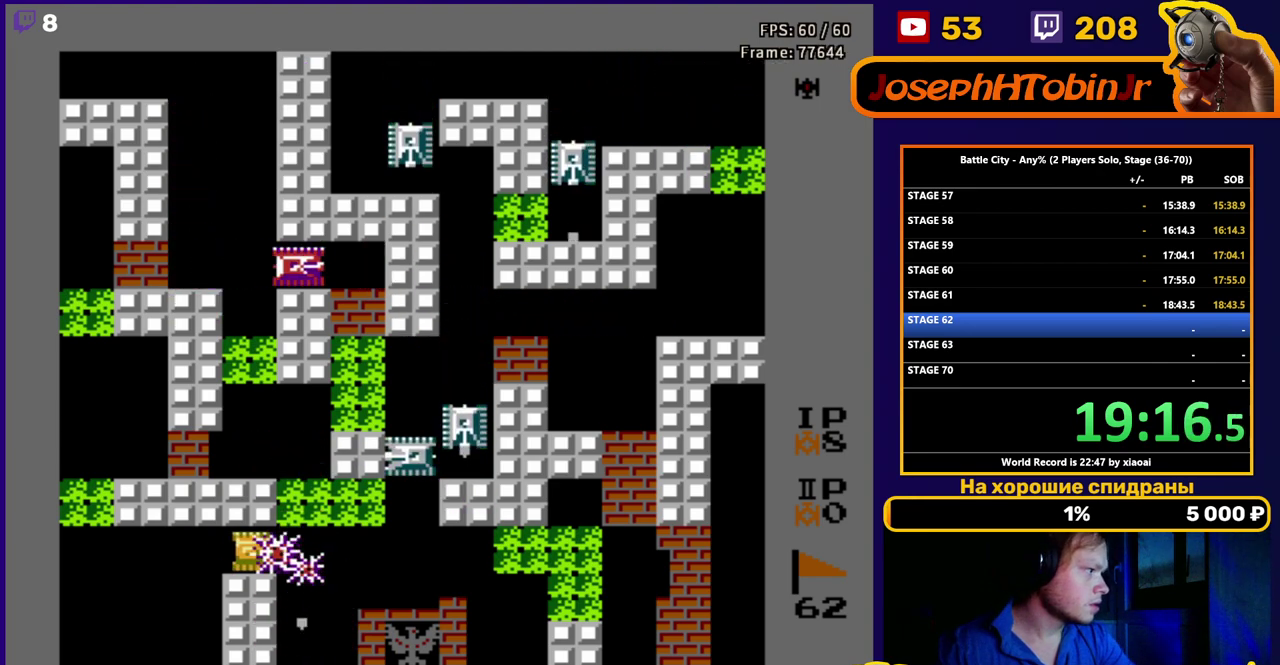
{"buttons": ["DPAD_UP"], "events": [[33, "B", "down"], [117, "B", "up"], [433, "DPAD_UP", "down"], [467, "DPAD_RIGHT", "up"]]}
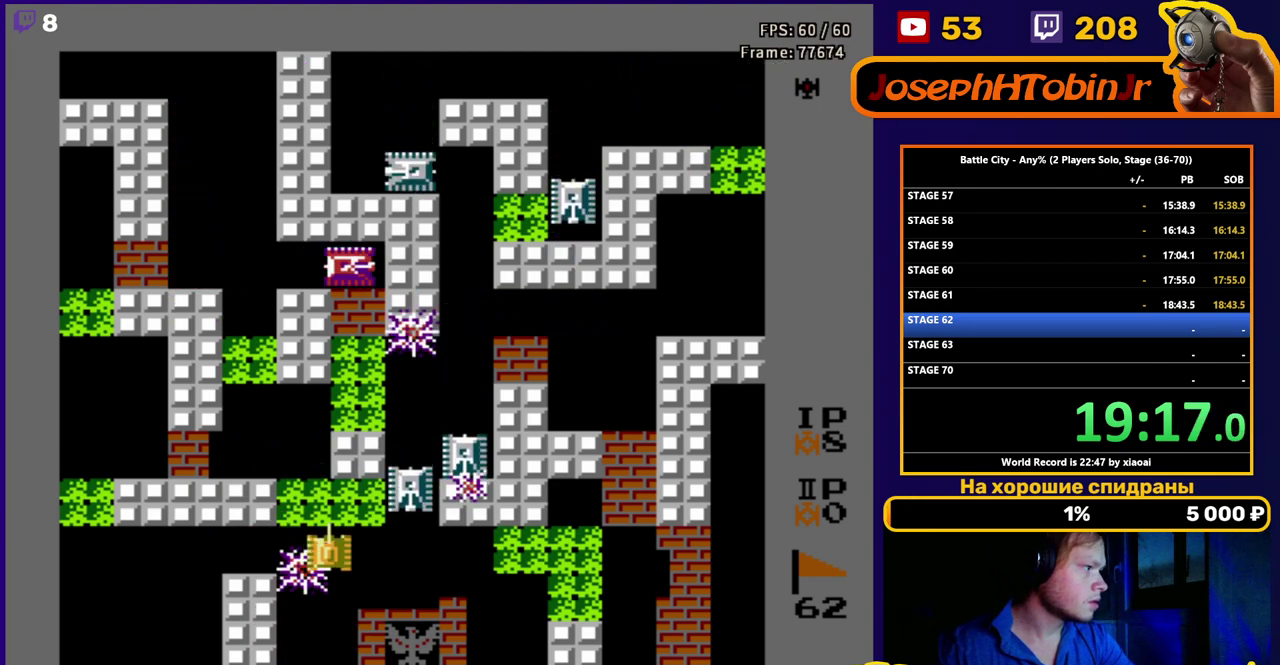
{"buttons": ["DPAD_RIGHT"], "events": [[83, "DPAD_RIGHT", "down"], [133, "DPAD_UP", "up"], [150, "B", "down"], [233, "B", "up"], [300, "B", "down"], [383, "B", "up"], [450, "B", "down"], [500, "B", "up"]]}
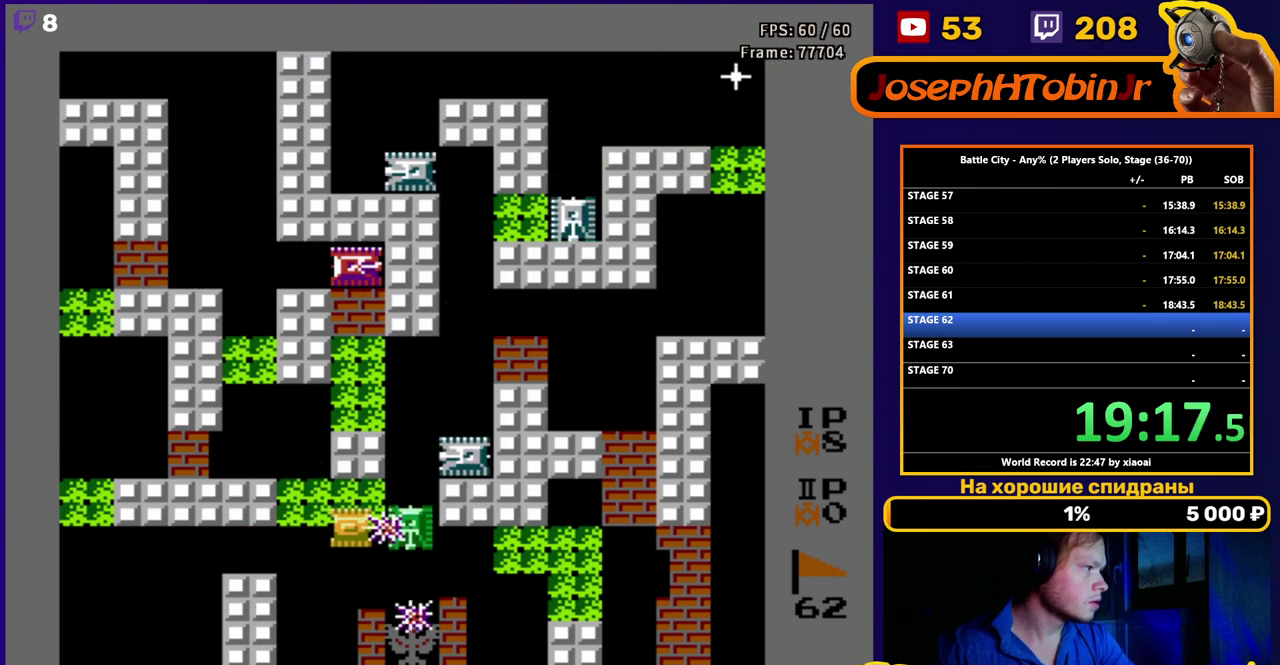
{"buttons": ["B", "DPAD_DOWN"], "events": [[67, "B", "down"], [150, "B", "up"], [200, "B", "down"], [300, "B", "up"], [383, "DPAD_DOWN", "down"], [433, "DPAD_RIGHT", "up"], [467, "B", "down"]]}
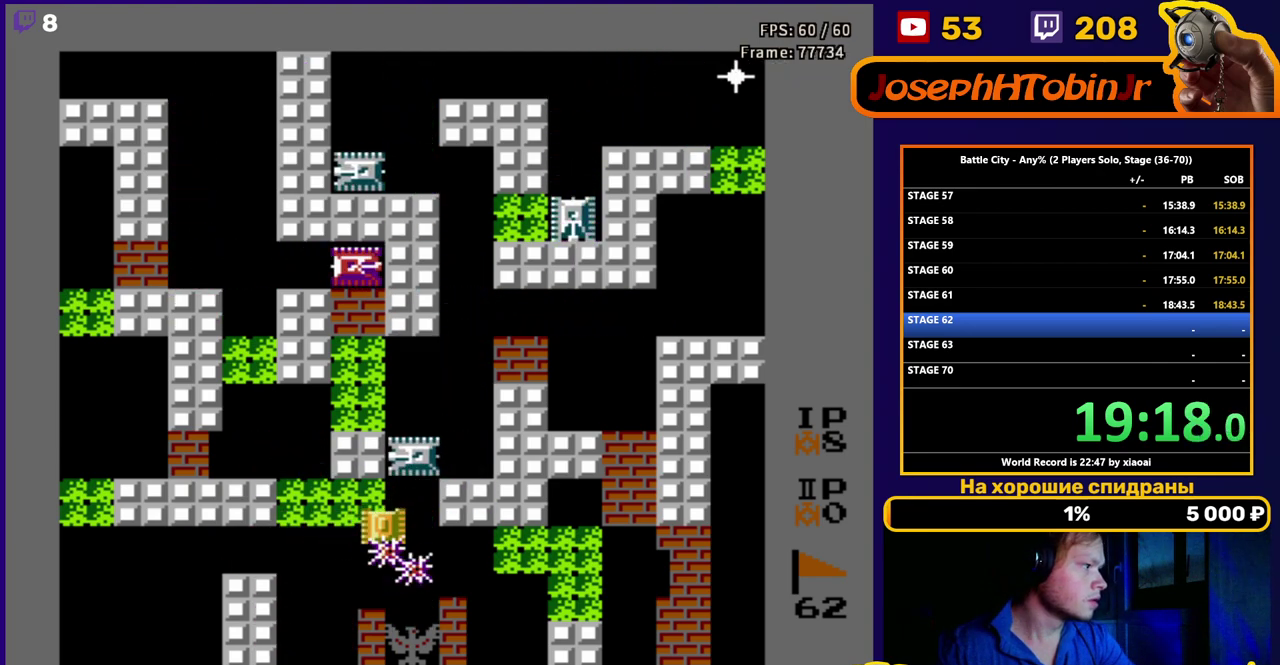
{"buttons": ["DPAD_UP"], "events": [[67, "B", "up"], [83, "DPAD_DOWN", "up"], [133, "DPAD_RIGHT", "down"], [250, "DPAD_UP", "down"], [300, "DPAD_RIGHT", "up"], [333, "B", "down"], [417, "B", "up"]]}
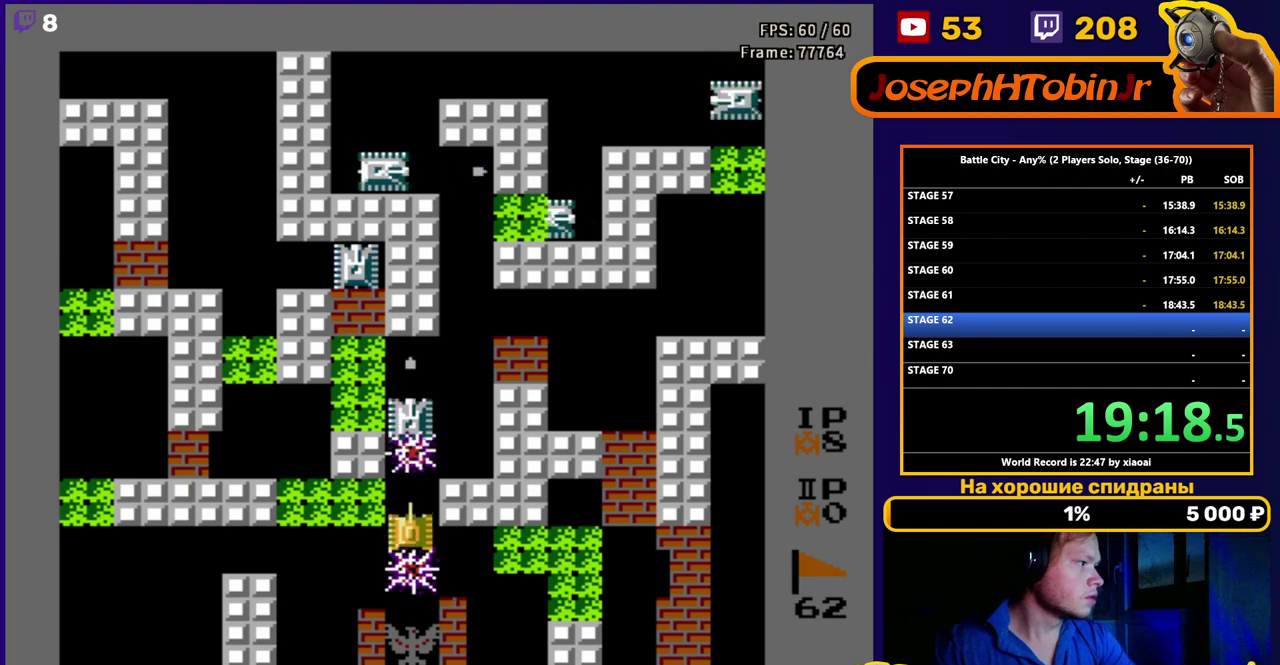
{"buttons": ["DPAD_UP"], "events": [[100, "B", "down"], [200, "B", "up"], [367, "B", "down"], [417, "B", "up"]]}
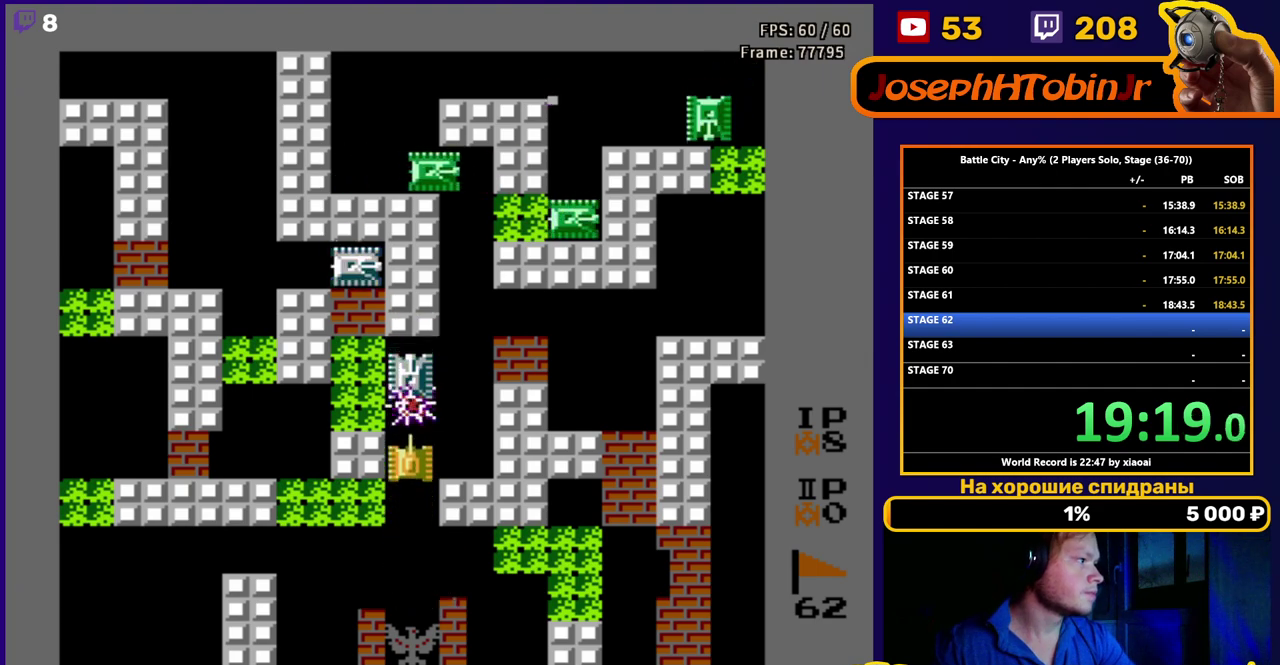
{"buttons": ["DPAD_LEFT"], "events": [[83, "B", "down"], [200, "B", "up"], [417, "DPAD_LEFT", "down"], [467, "DPAD_UP", "up"]]}
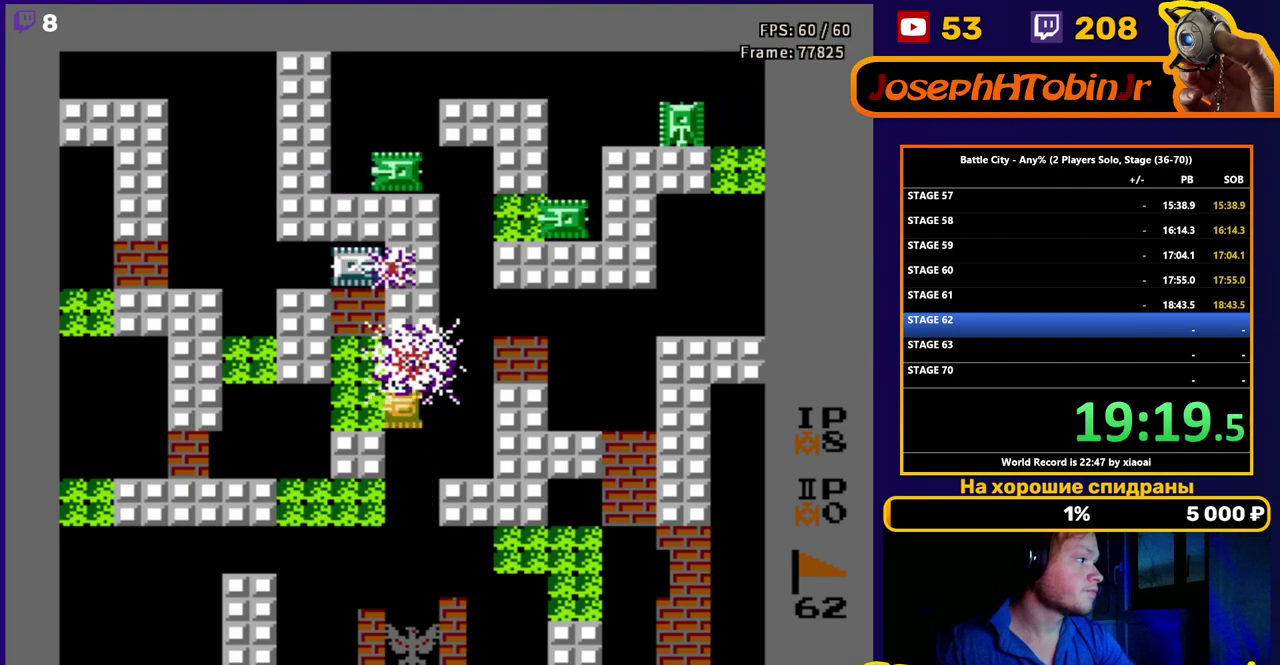
{"buttons": ["DPAD_LEFT"], "events": []}
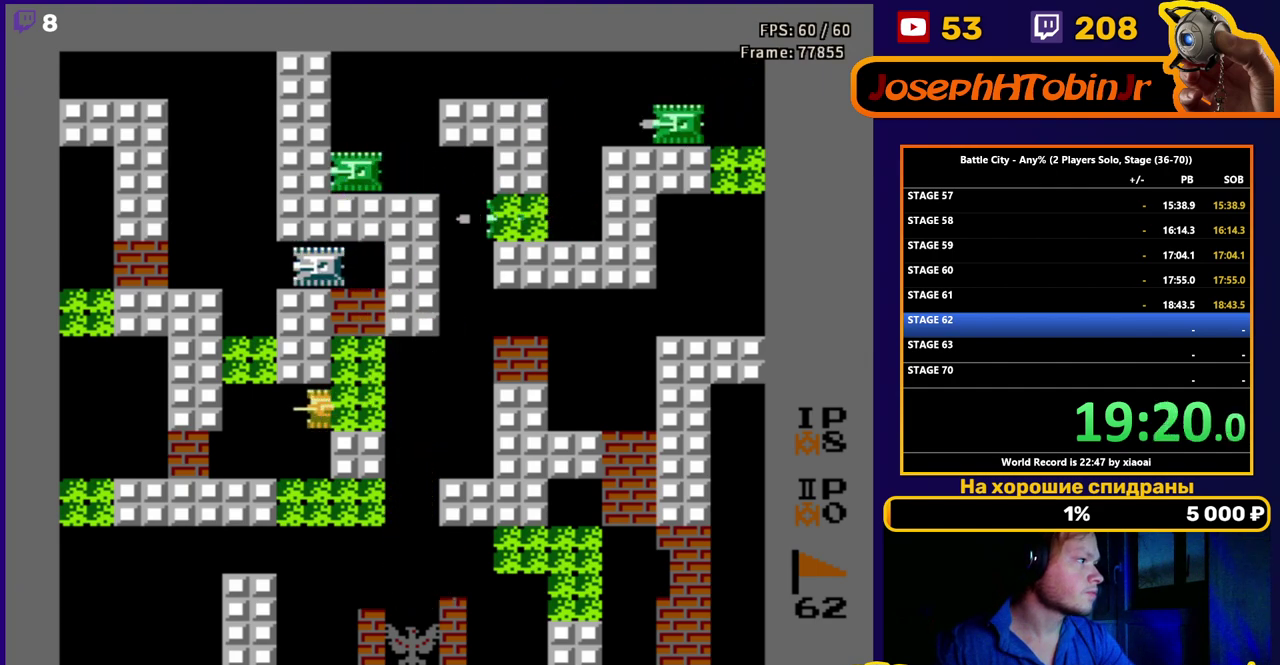
{"buttons": ["DPAD_UP"], "events": [[417, "DPAD_UP", "down"], [467, "DPAD_LEFT", "up"]]}
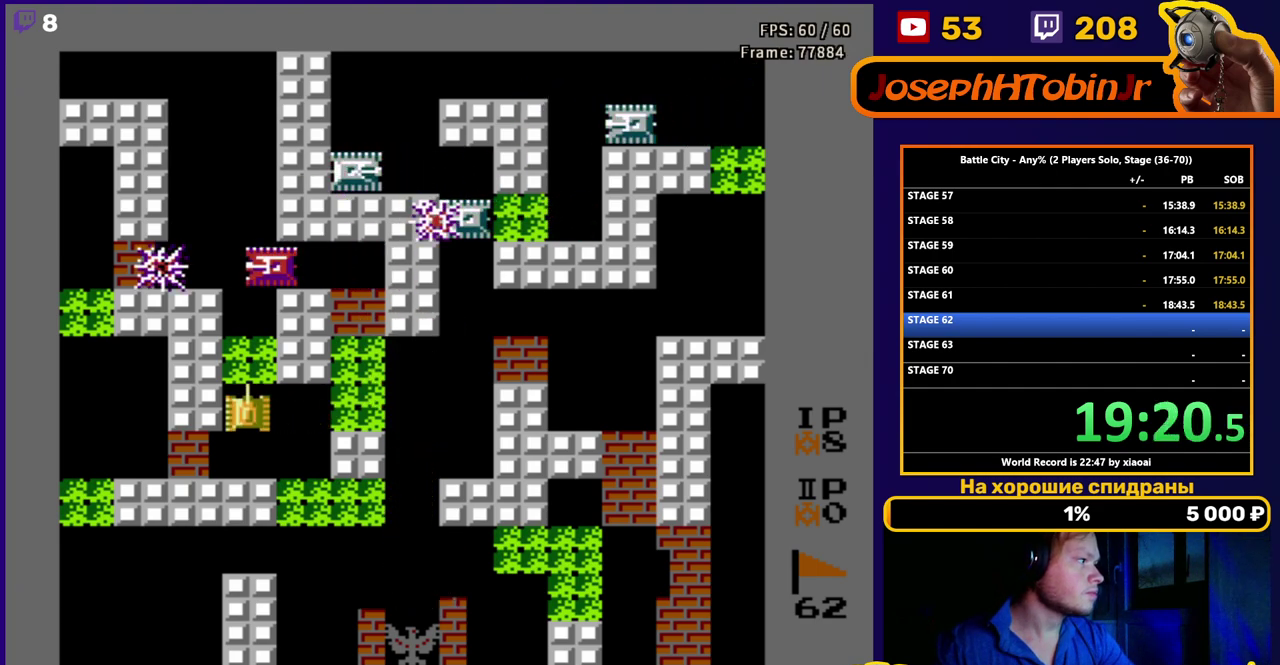
{"buttons": ["DPAD_DOWN"], "events": [[17, "B", "down"], [100, "B", "up"], [300, "B", "down"], [400, "B", "up"], [400, "DPAD_UP", "up"], [483, "DPAD_DOWN", "down"]]}
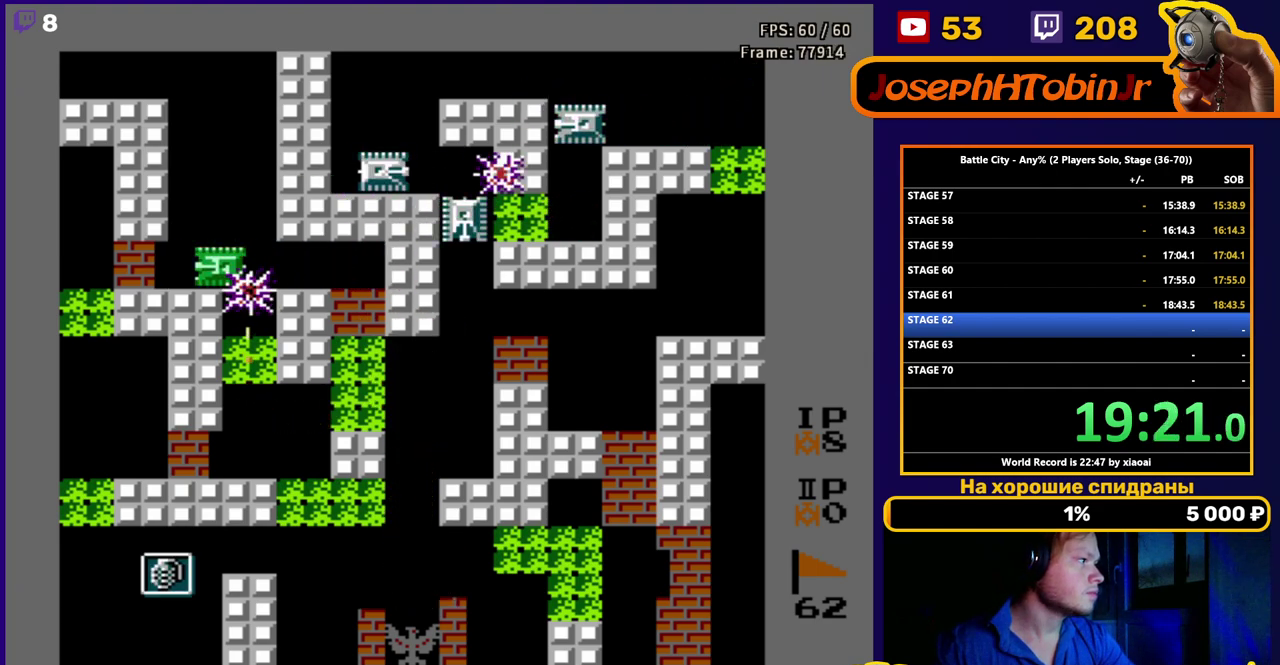
{"buttons": ["DPAD_DOWN"], "events": []}
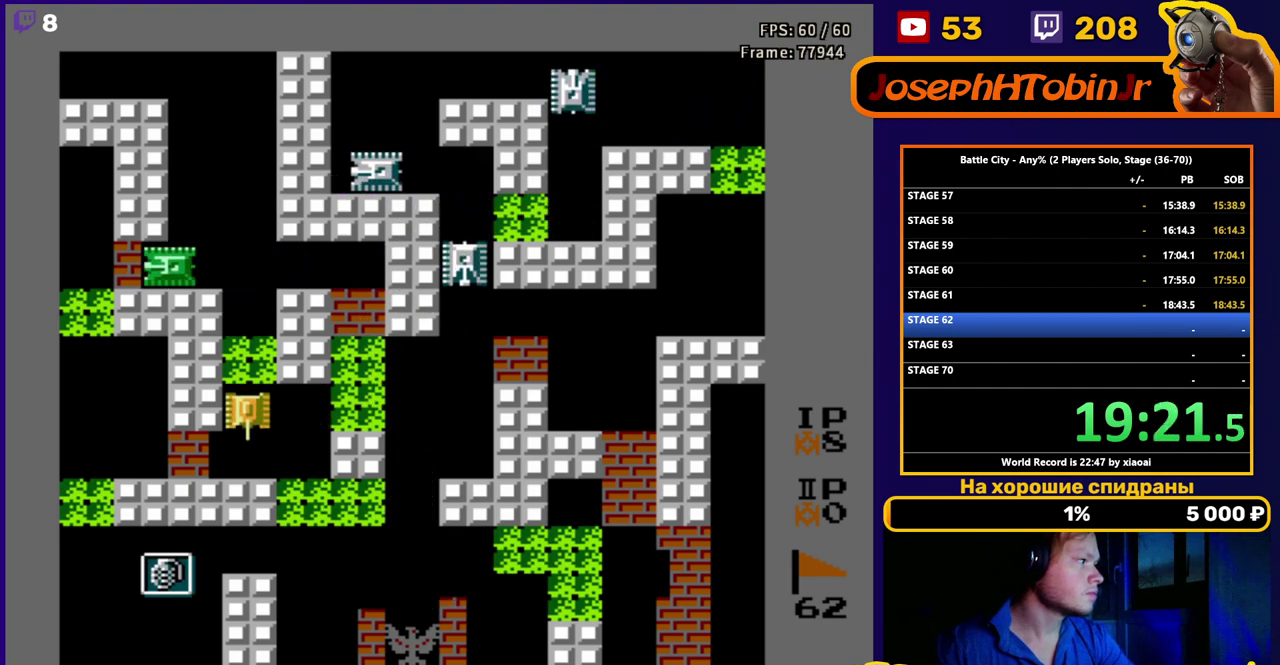
{"buttons": ["DPAD_RIGHT"], "events": [[217, "DPAD_RIGHT", "down"], [267, "DPAD_DOWN", "up"]]}
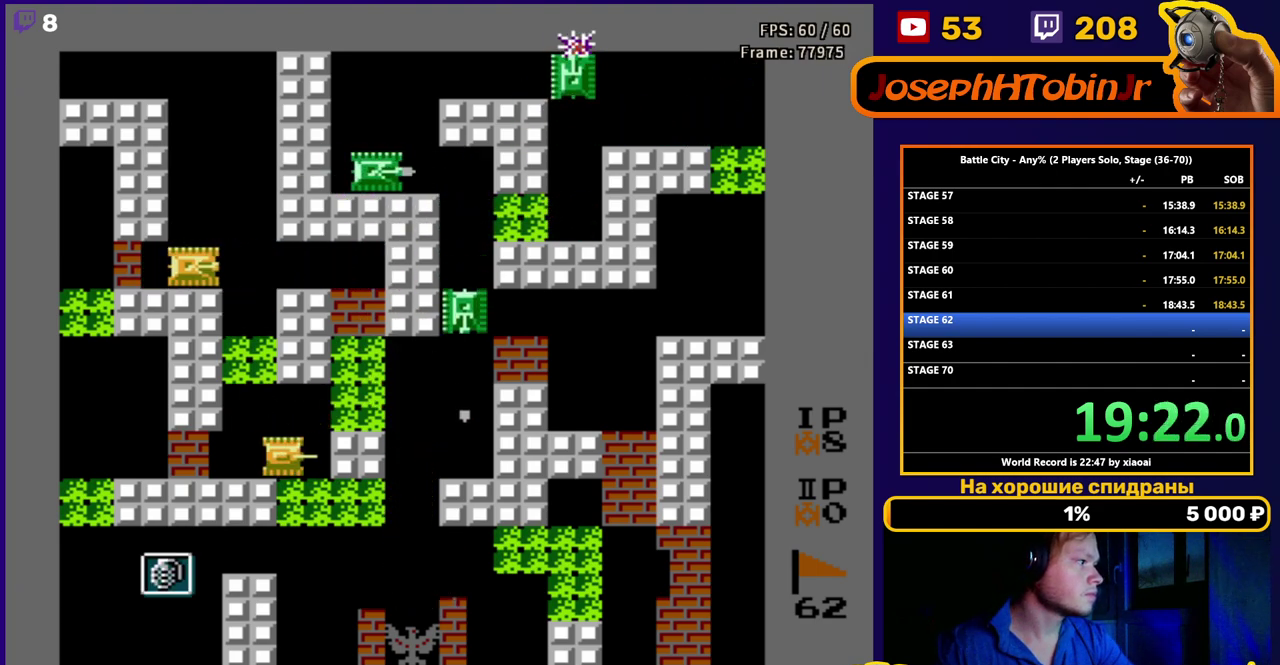
{"buttons": ["DPAD_DOWN"], "events": [[50, "DPAD_DOWN", "down"], [117, "DPAD_RIGHT", "up"]]}
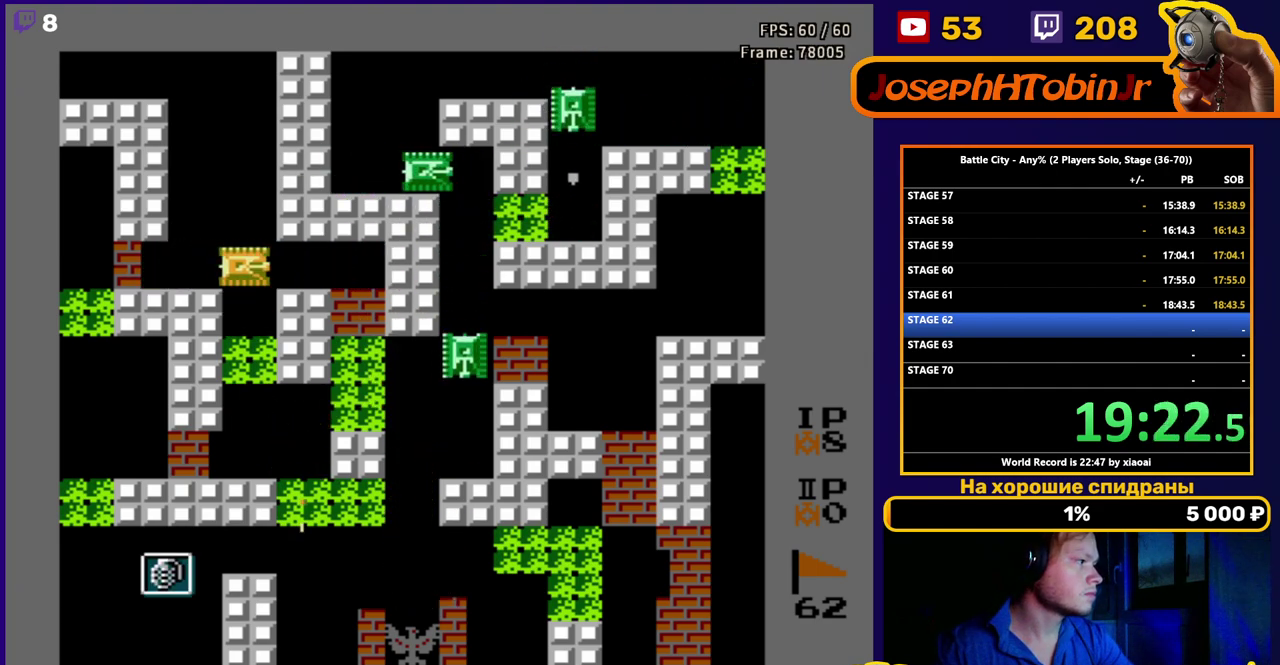
{"buttons": ["DPAD_LEFT"], "events": [[283, "DPAD_LEFT", "down"], [350, "DPAD_DOWN", "up"]]}
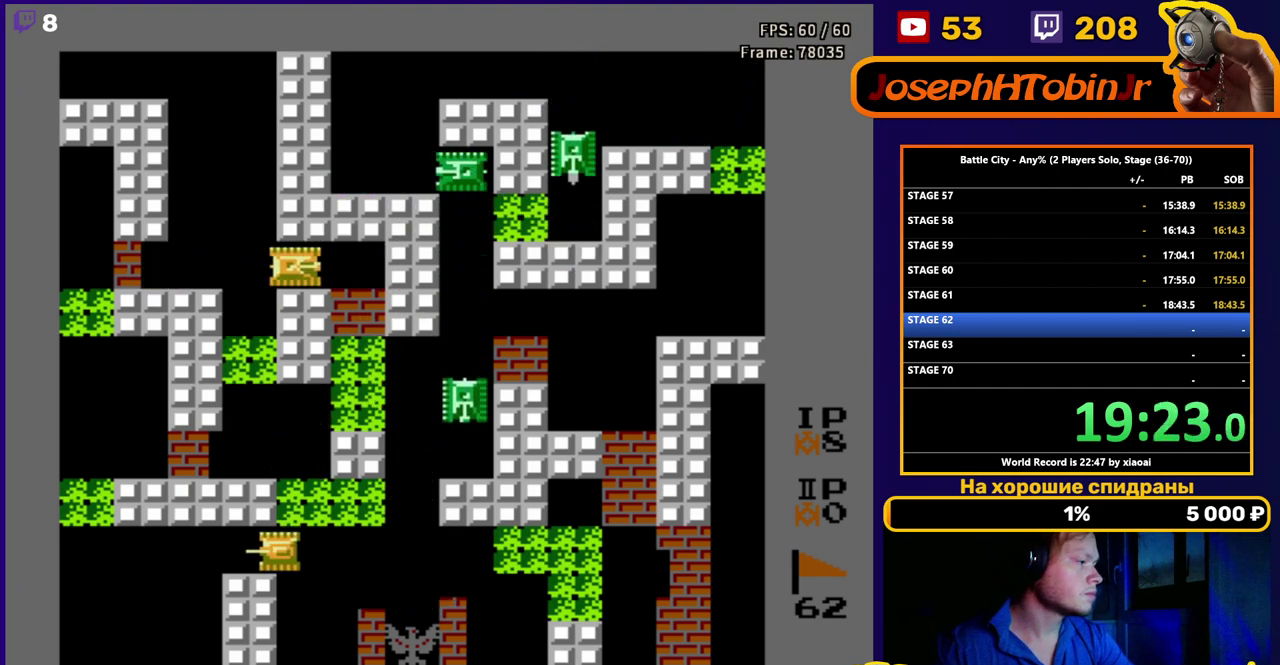
{"buttons": ["DPAD_LEFT"], "events": []}
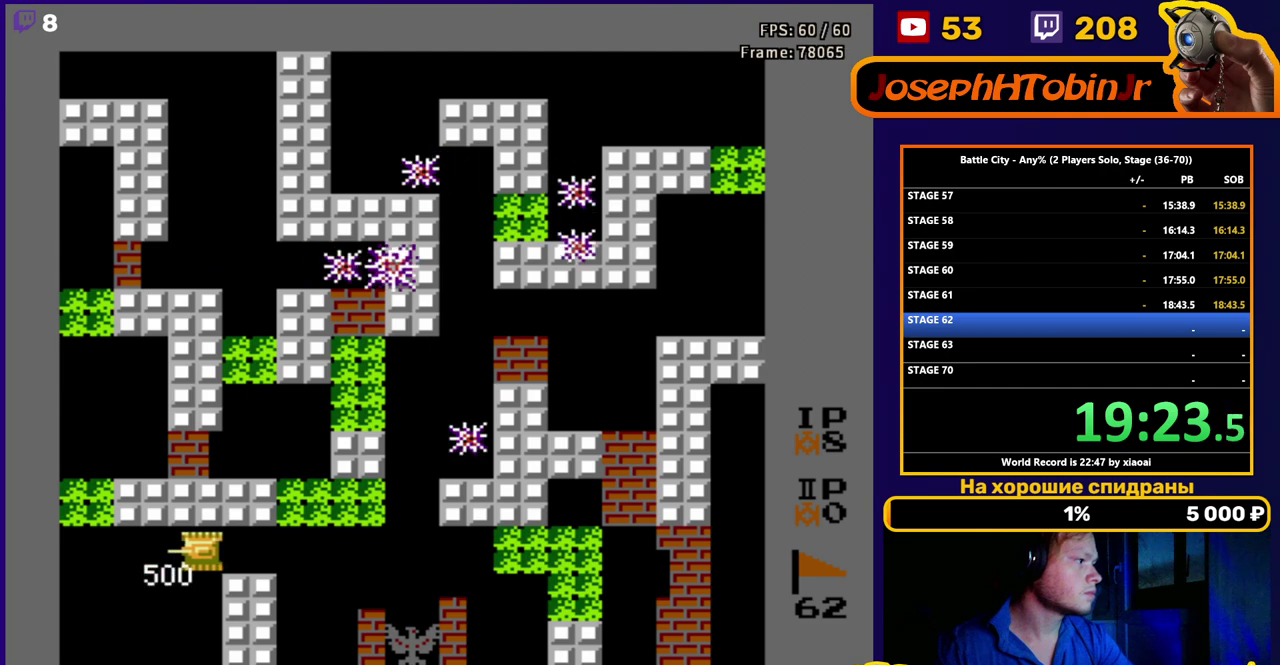
{"buttons": [], "events": [[83, "DPAD_LEFT", "up"], [117, "DPAD_RIGHT", "down"], [317, "DPAD_RIGHT", "up"]]}